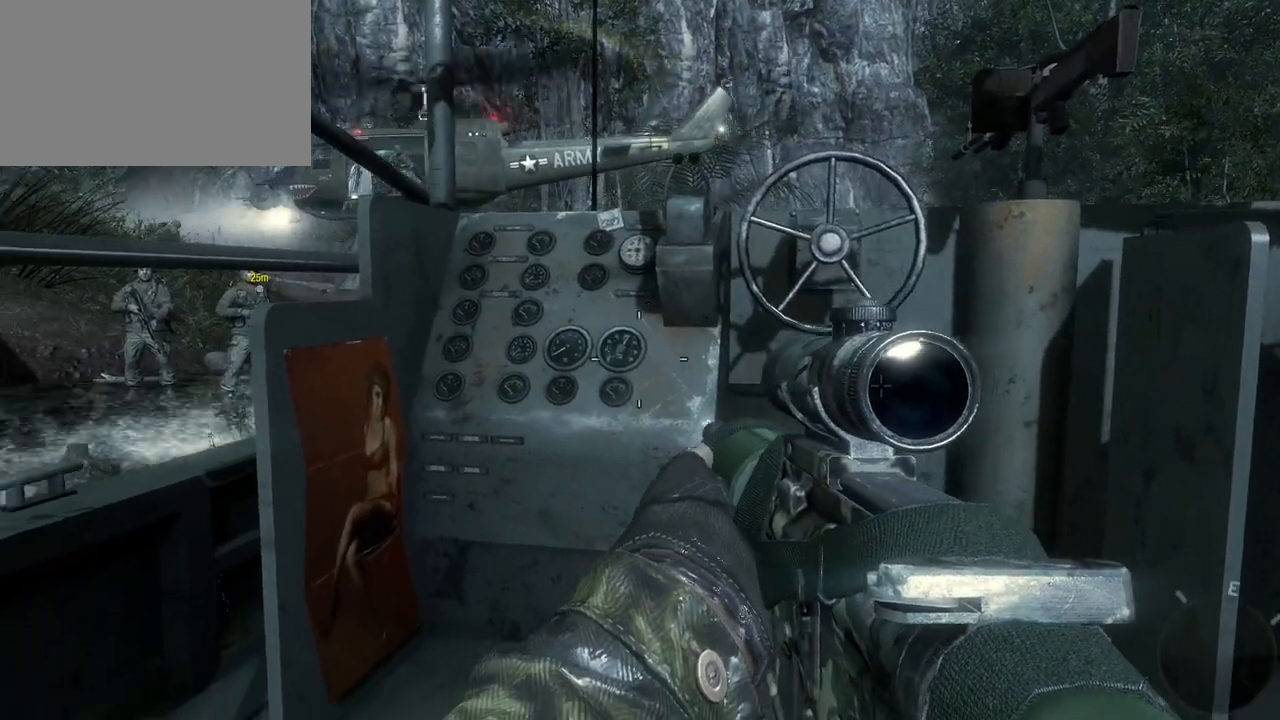
Gameplay with keyboard and mouse; each line is a JSON object with the keys and mouse buttons held at the frame after it. "events" lists presses ("down") and releases ("up") of "1", "2", "3", "4", "5", "a", "alt", "c", "caps_lock", "ctrl", "d", "e", "f", "g", "q", "r", "s", "shift", "space", "t", "tab", "v", "w", "x", "z", "mouse_left", "mouse_wheel" and "mouse_right" between this image and that frame as [ms after this image, input, new state], when the widget could be followed in between. "mouse_left", "mouse_wheel", "mouse_right" = the "left", "wheel", "right" buttons of the "mouse" list. No other keys are recorded. "wheel" means that the mouse wheel is clicked or scrolled. Not read: mouse_move.
{"keys": ["a", "w"], "mouse": [], "events": [[300, "w", "down"], [350, "a", "down"]]}
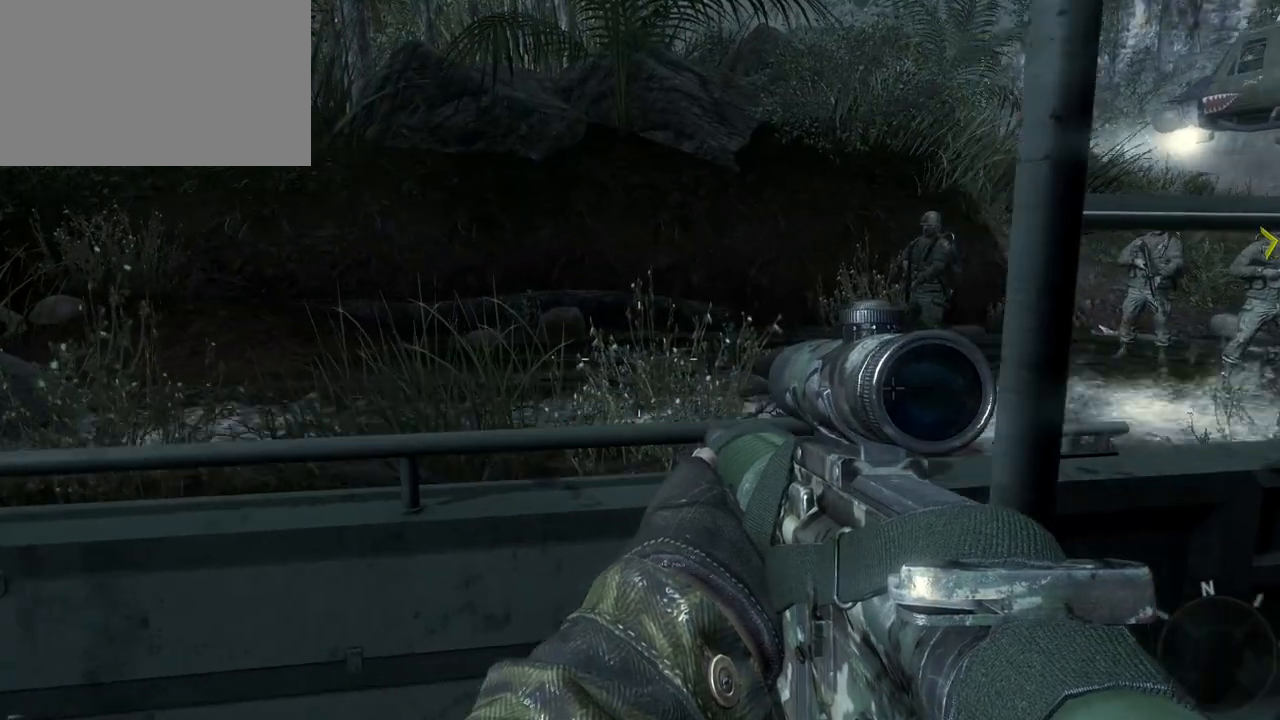
{"keys": [], "mouse": [], "events": [[267, "a", "up"], [350, "w", "up"]]}
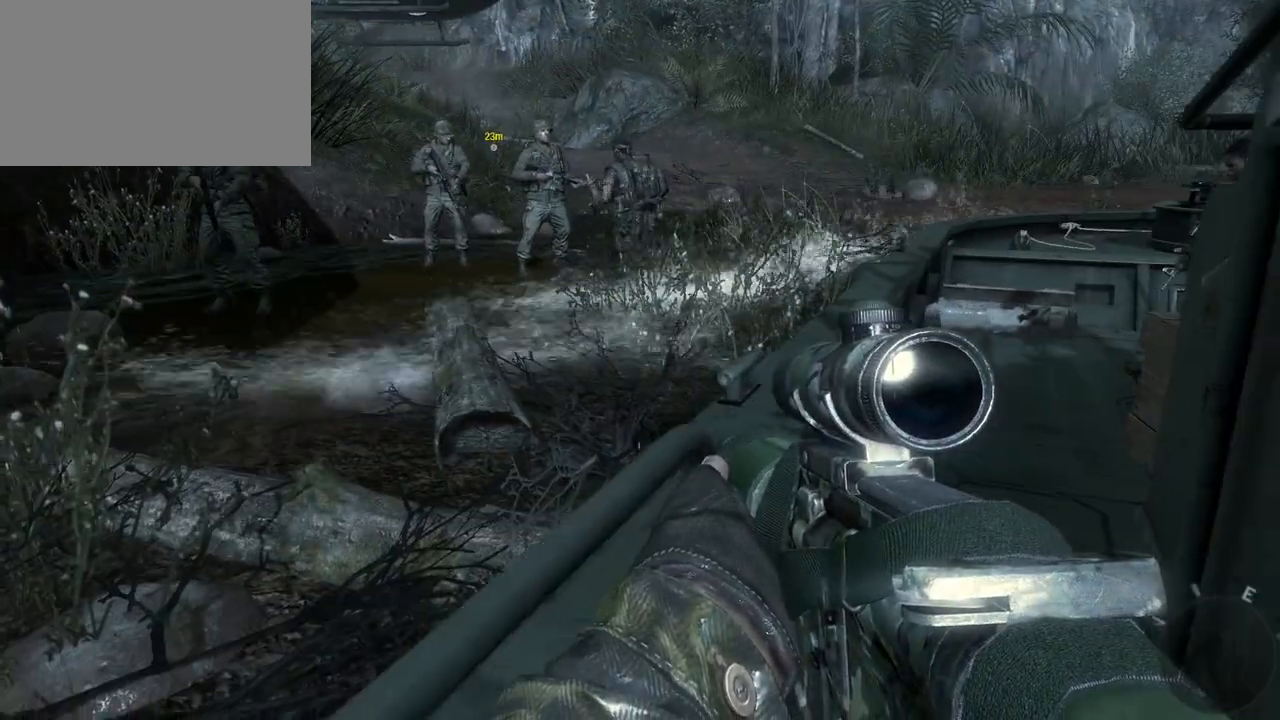
{"keys": [], "mouse": [], "events": []}
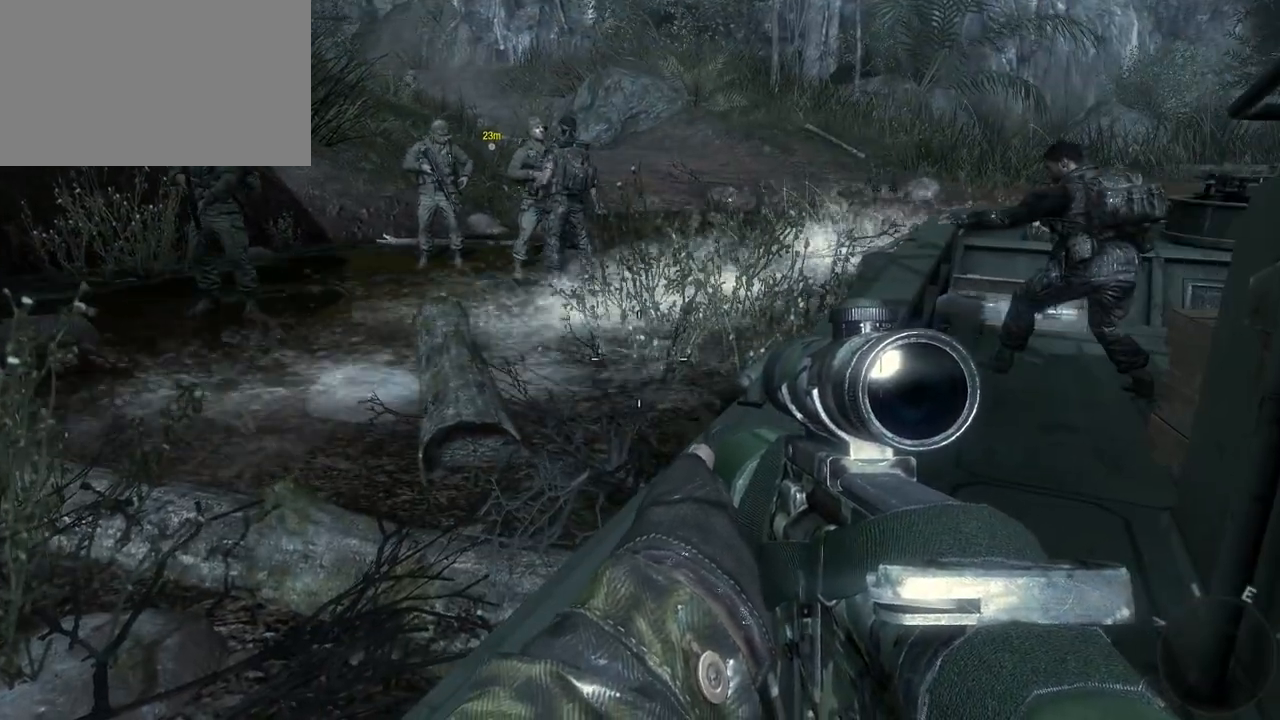
{"keys": ["w"], "mouse": [], "events": [[100, "w", "down"]]}
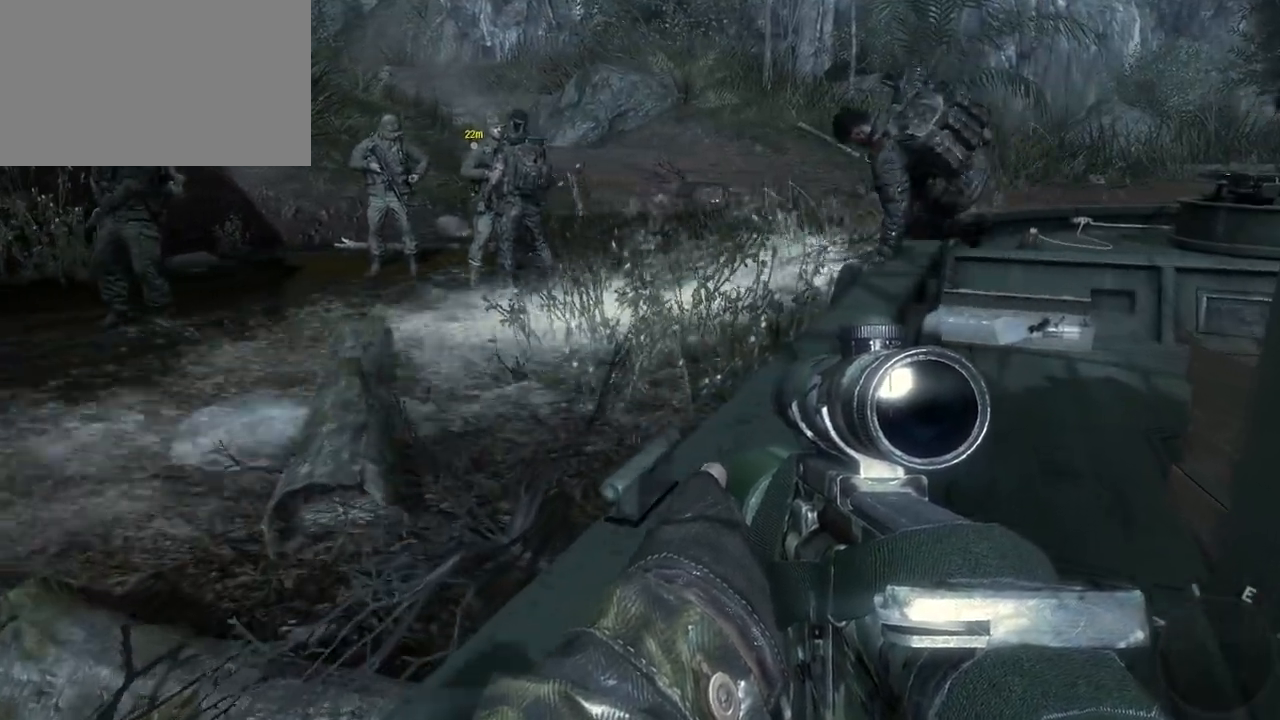
{"keys": ["w"], "mouse": [], "events": []}
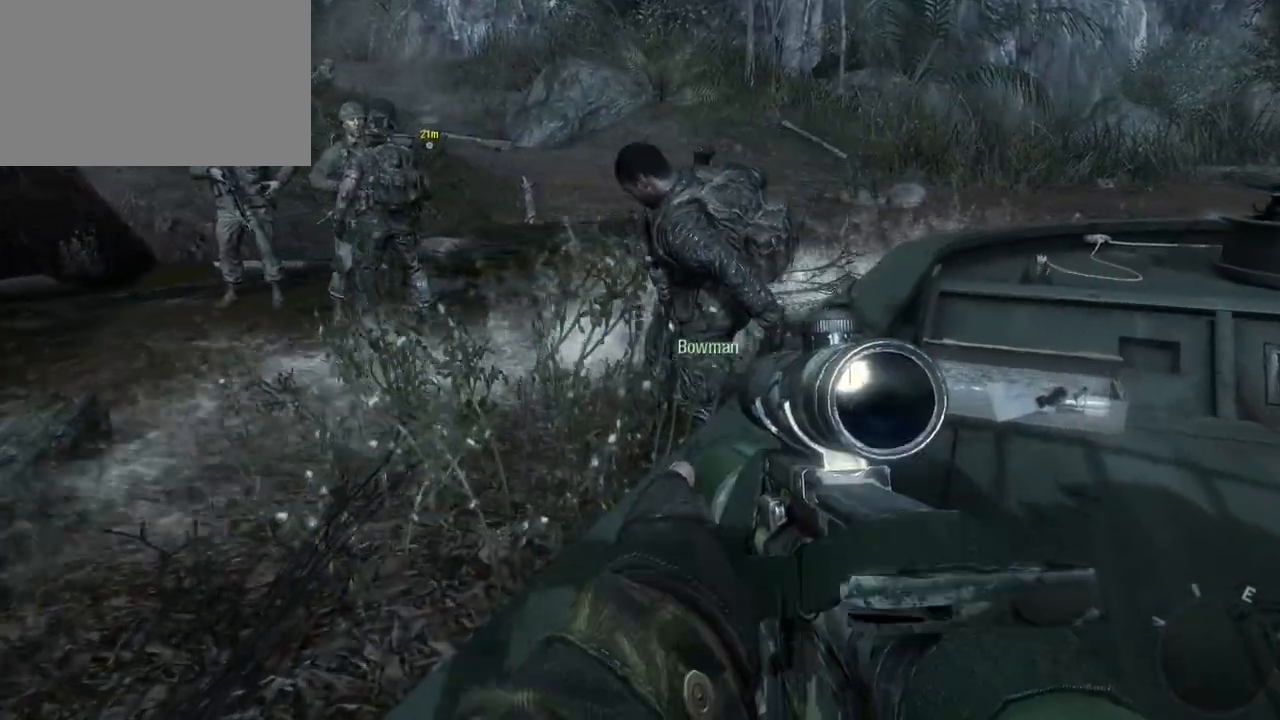
{"keys": ["w"], "mouse": [], "events": []}
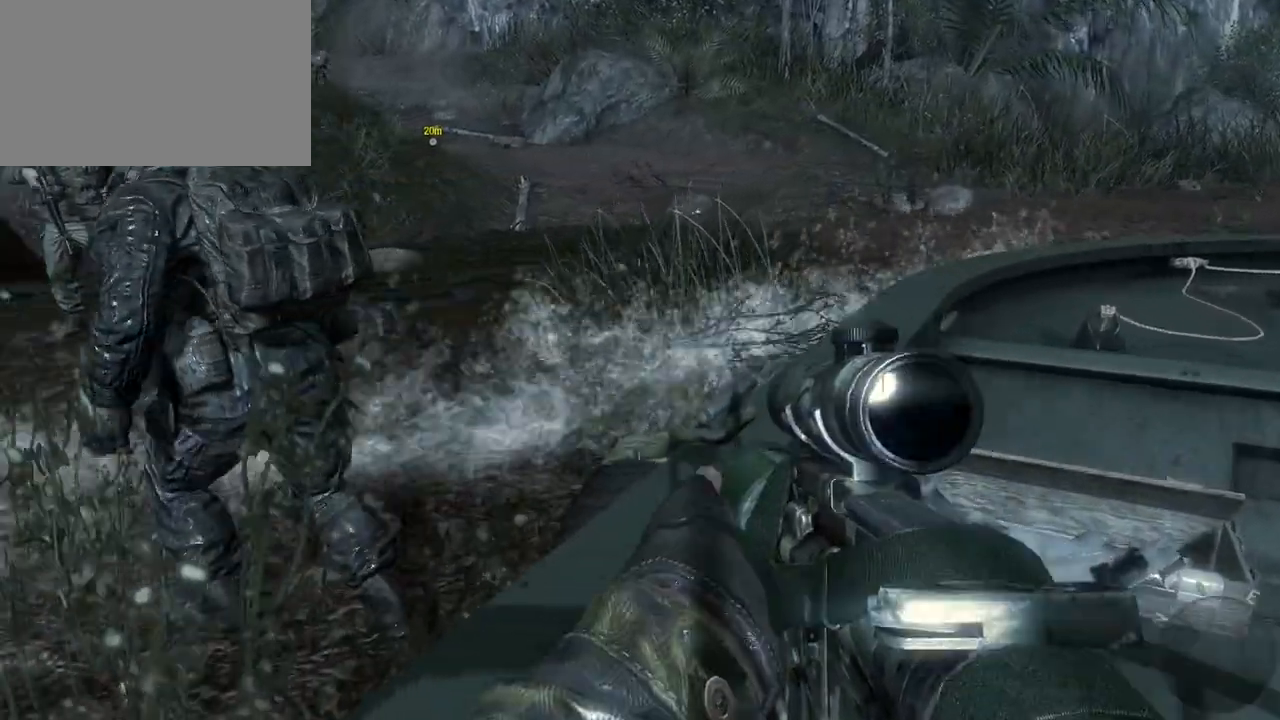
{"keys": ["w"], "mouse": [], "events": [[333, "space", "down"], [483, "space", "up"]]}
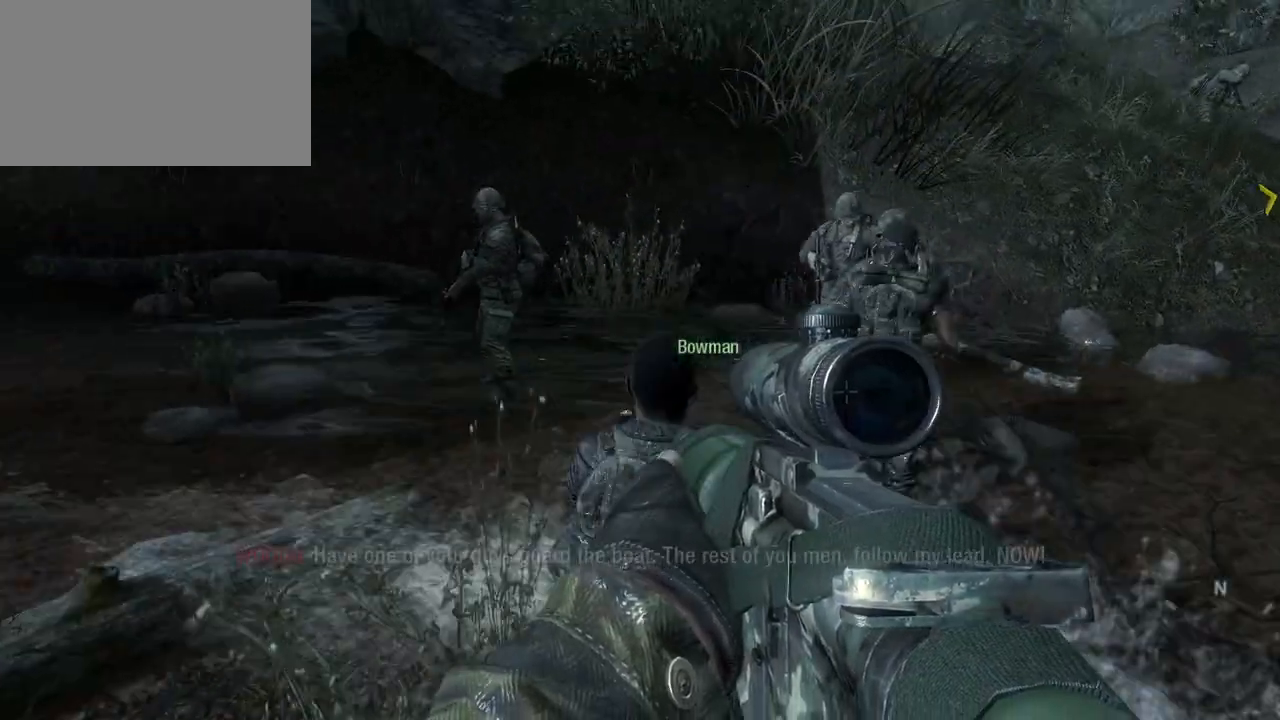
{"keys": [], "mouse": [], "events": [[300, "w", "up"]]}
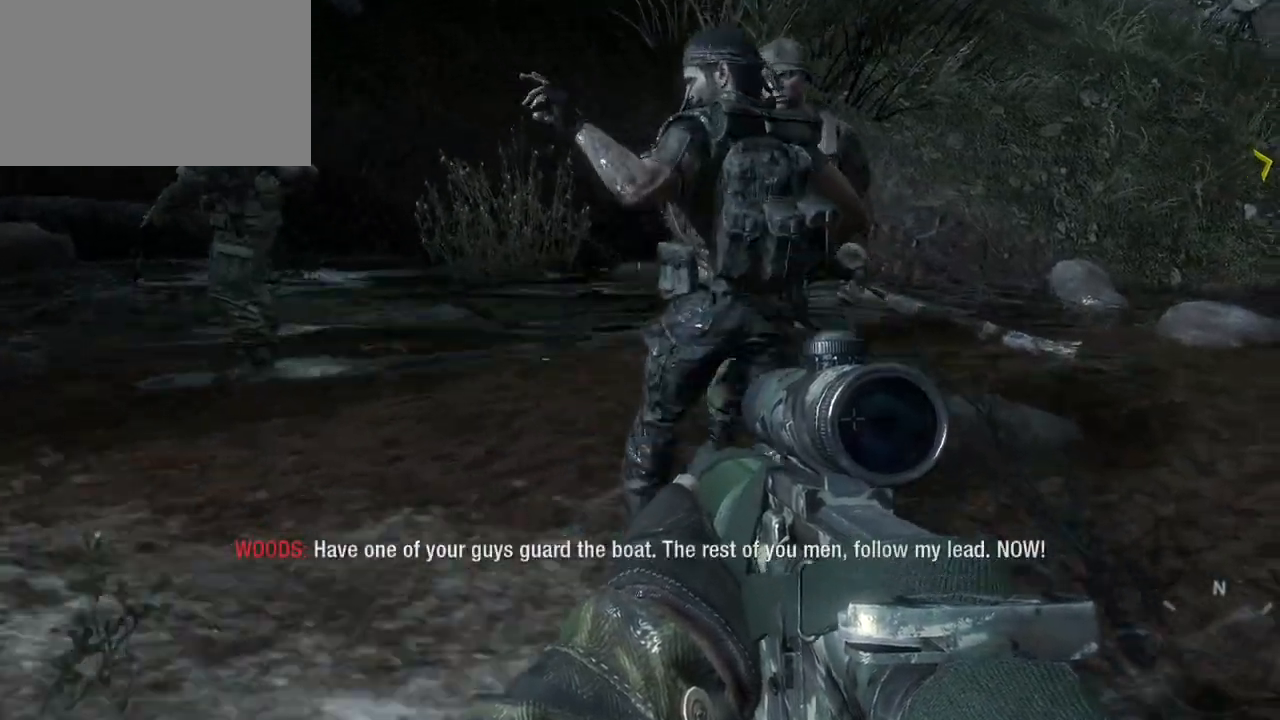
{"keys": [], "mouse": [], "events": []}
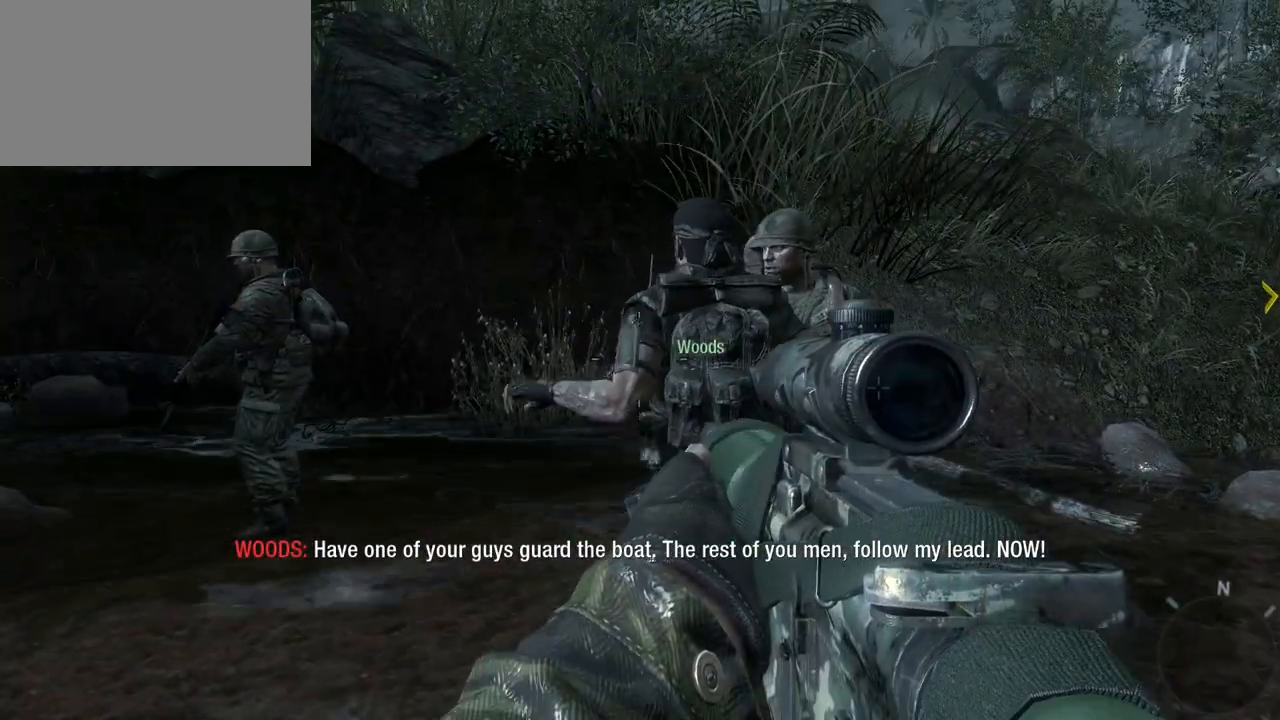
{"keys": [], "mouse": [], "events": []}
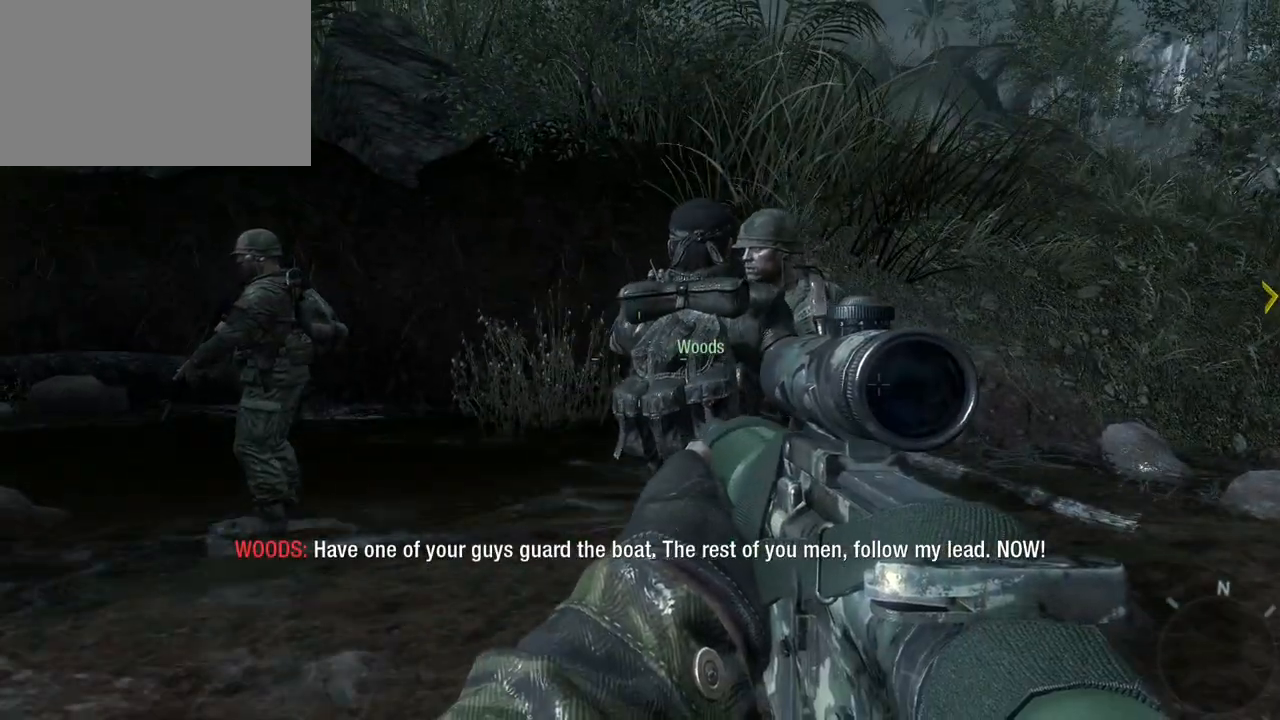
{"keys": [], "mouse": [], "events": []}
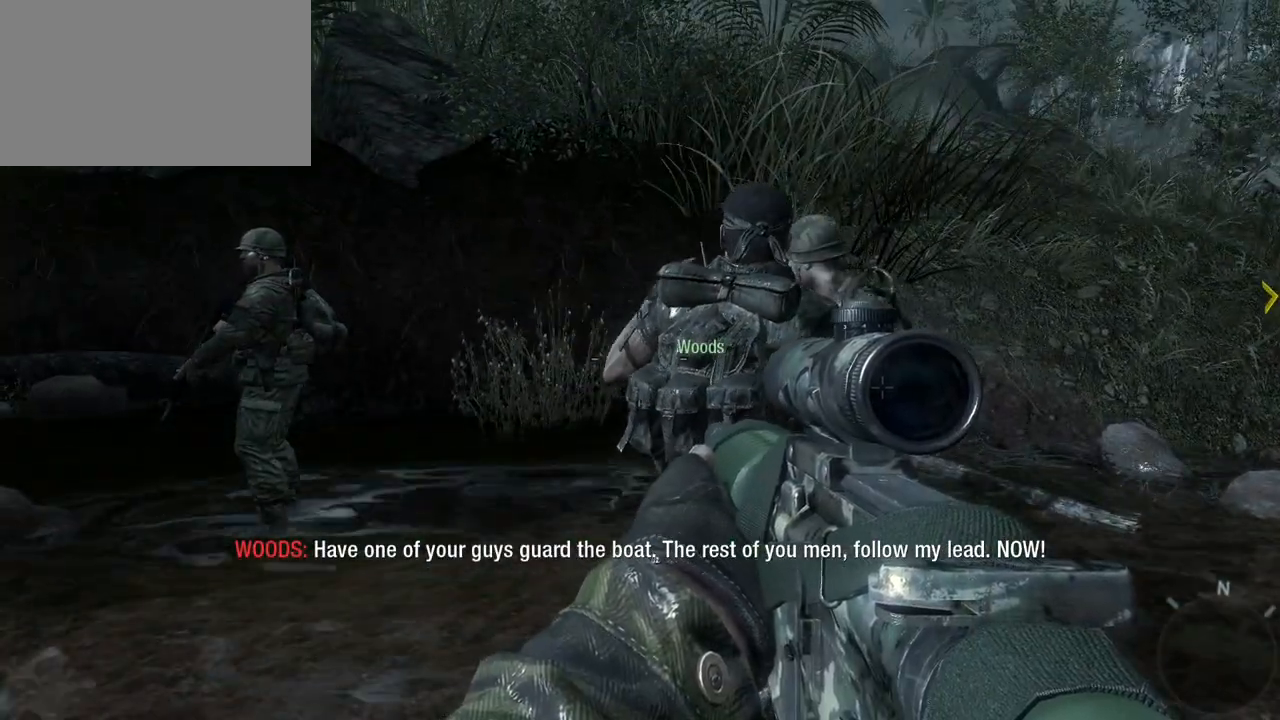
{"keys": [], "mouse": [], "events": []}
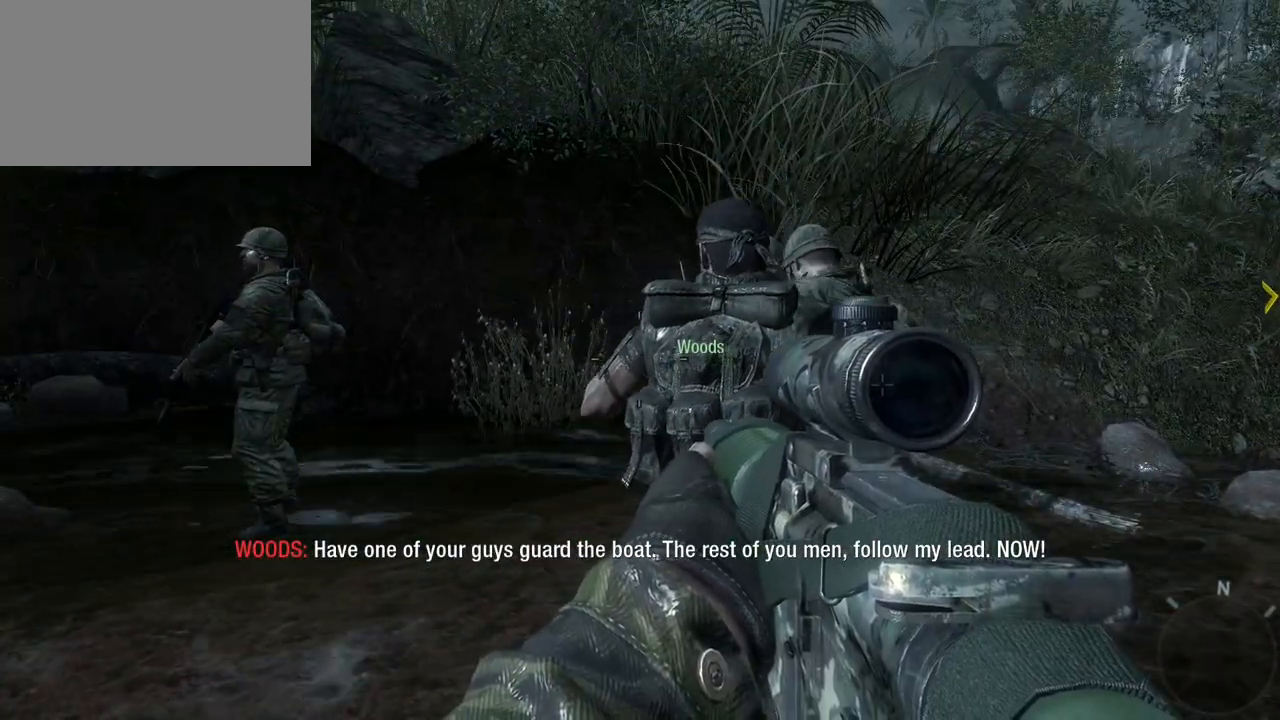
{"keys": [], "mouse": [], "events": []}
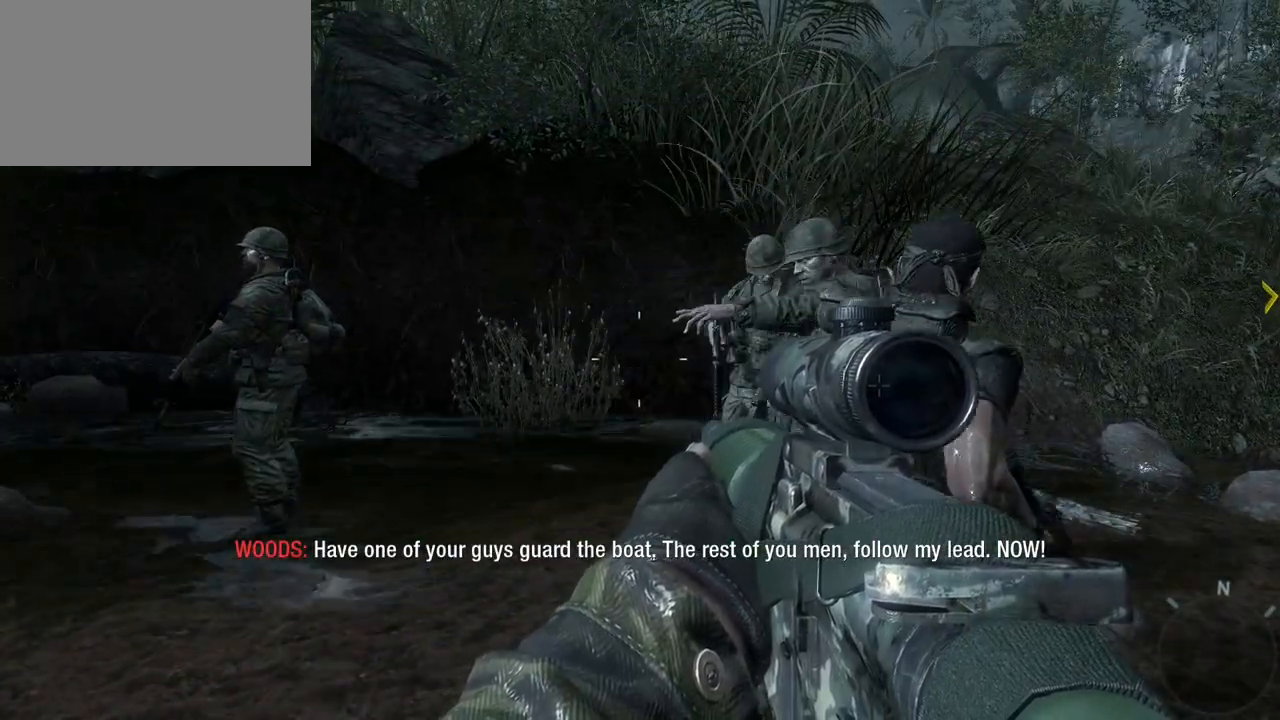
{"keys": [], "mouse": [], "events": []}
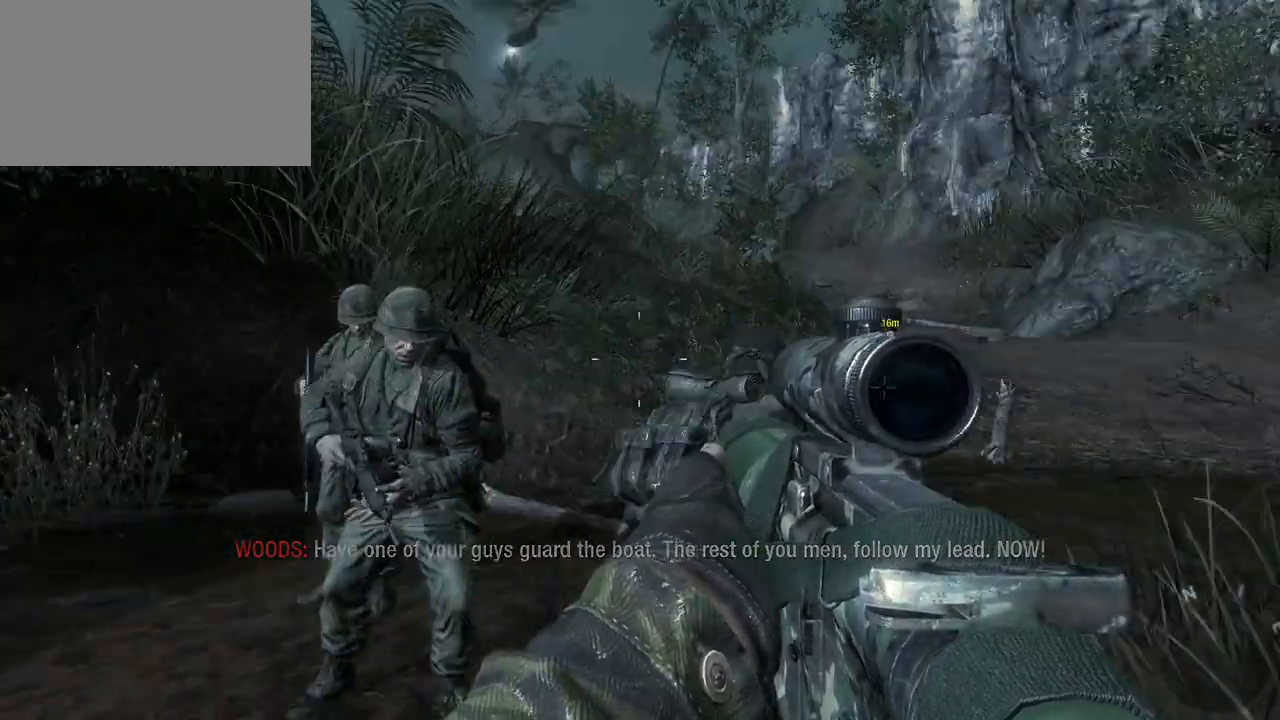
{"keys": ["w"], "mouse": [], "events": [[83, "w", "down"]]}
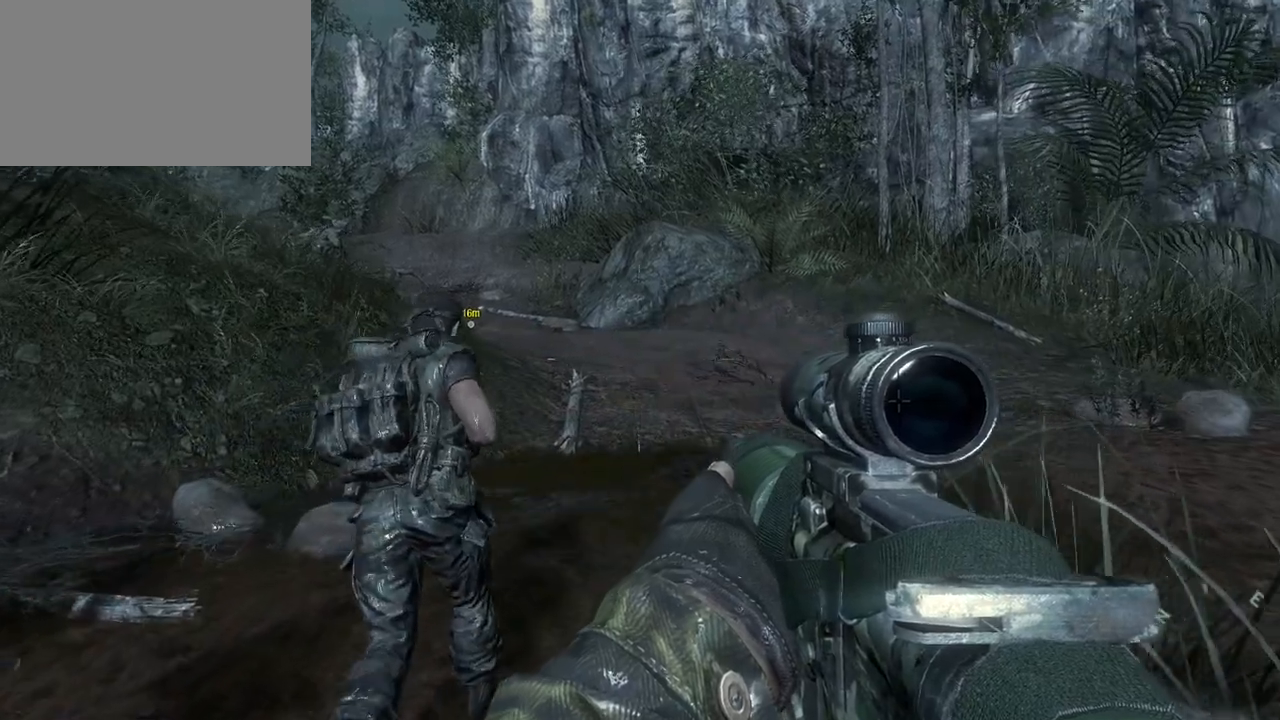
{"keys": ["w"], "mouse": [], "events": []}
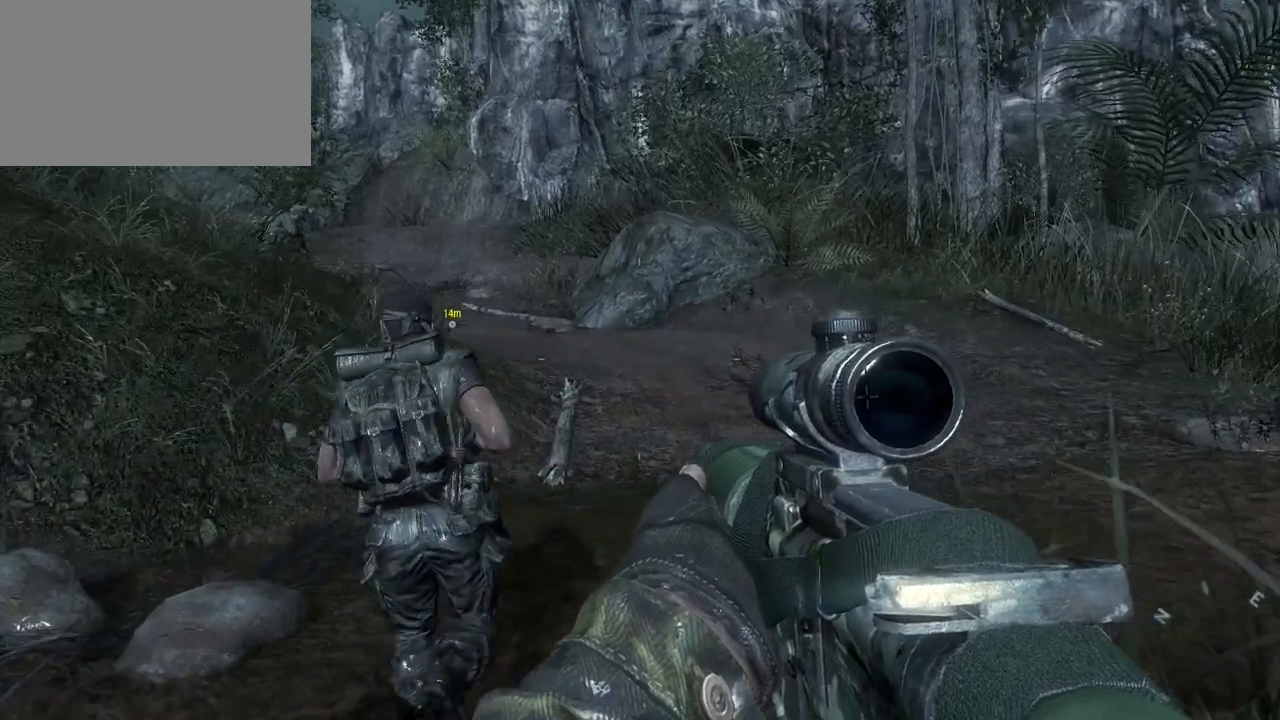
{"keys": ["w"], "mouse": ["right"], "events": [[500, "mouse_right", "down"]]}
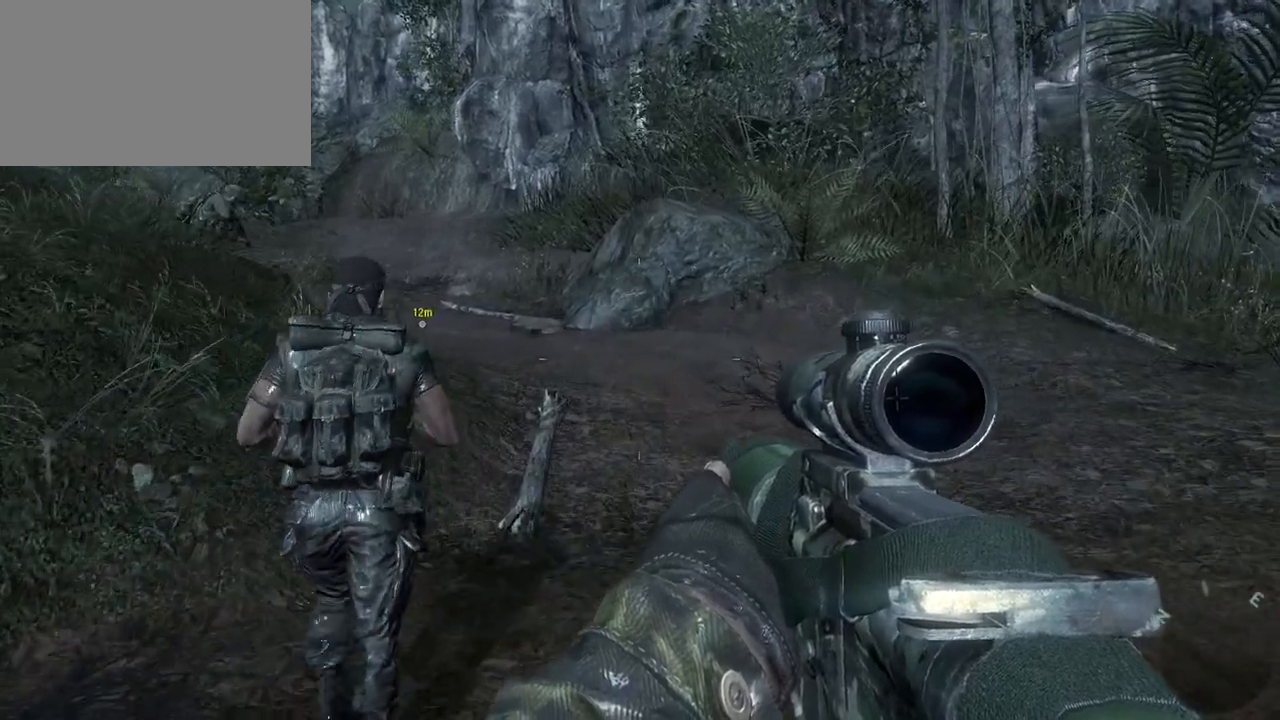
{"keys": ["w"], "mouse": [], "events": [[133, "mouse_right", "up"]]}
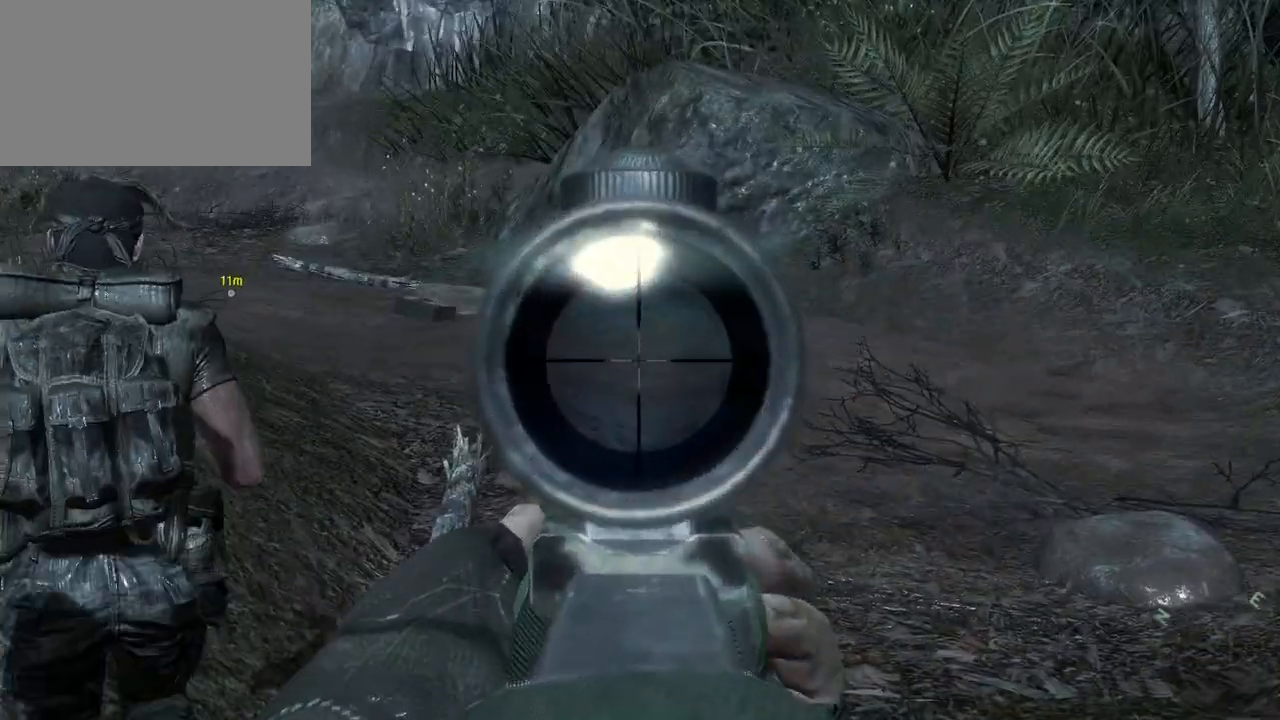
{"keys": ["shift", "w"], "mouse": [], "events": [[17, "mouse_right", "down"], [150, "mouse_right", "up"], [350, "shift", "down"]]}
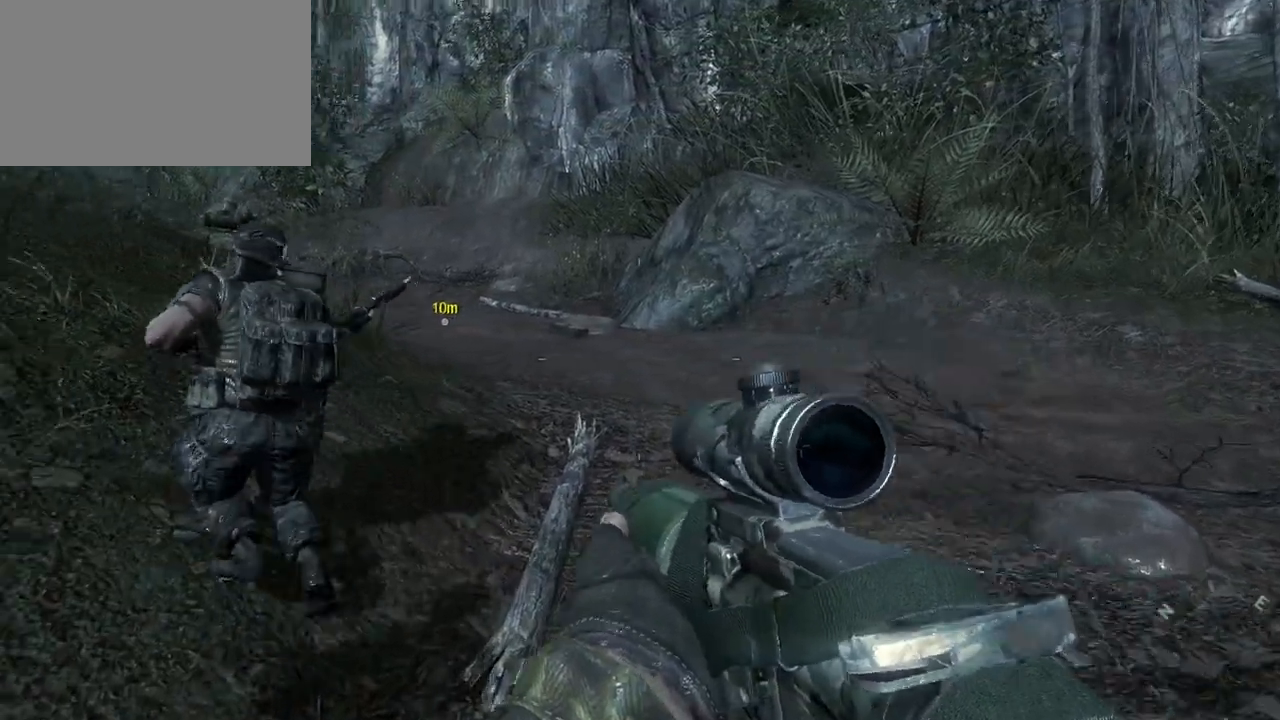
{"keys": ["w"], "mouse": [], "events": [[117, "shift", "up"]]}
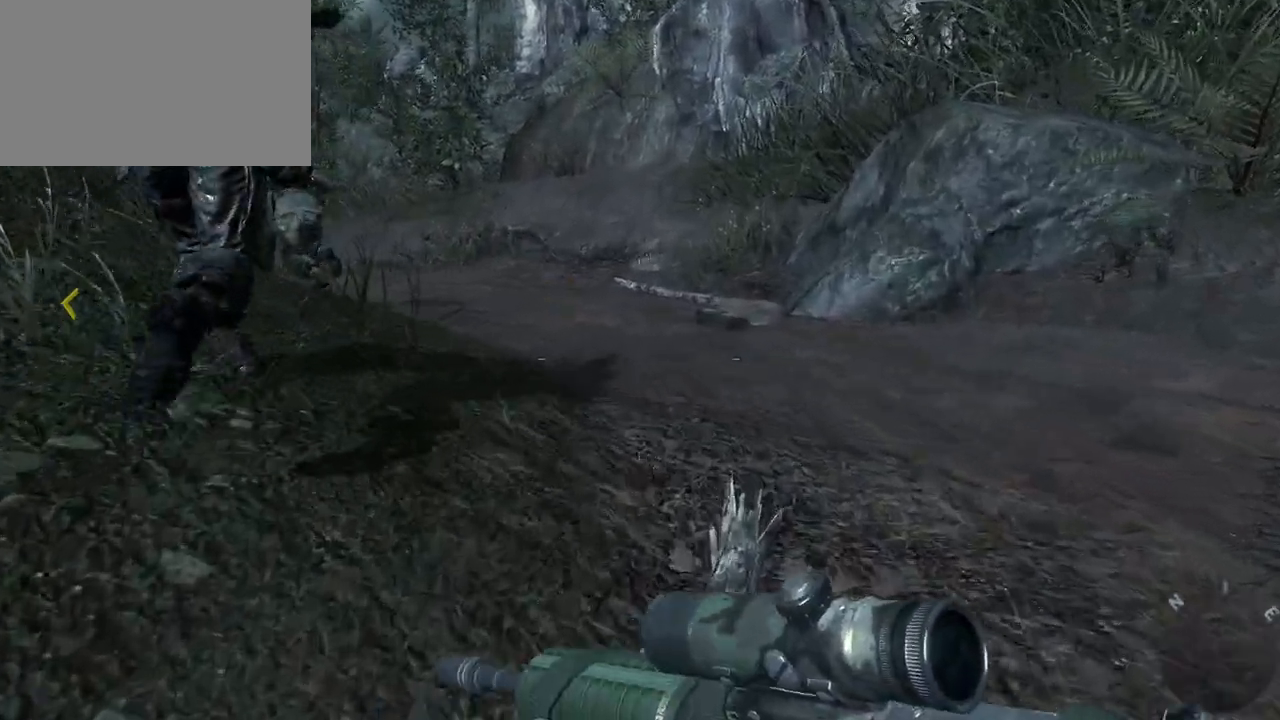
{"keys": ["d", "w"], "mouse": [], "events": [[50, "d", "down"], [283, "w", "up"], [417, "w", "down"]]}
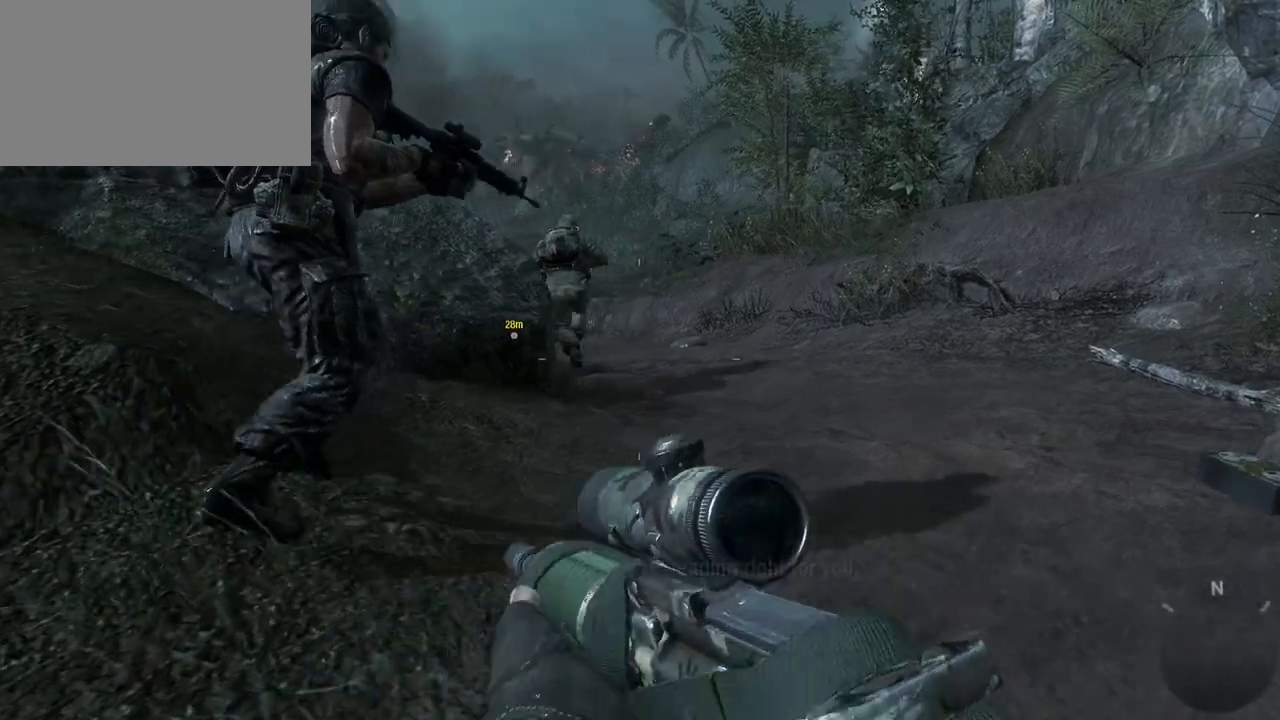
{"keys": ["w"], "mouse": [], "events": [[350, "d", "up"]]}
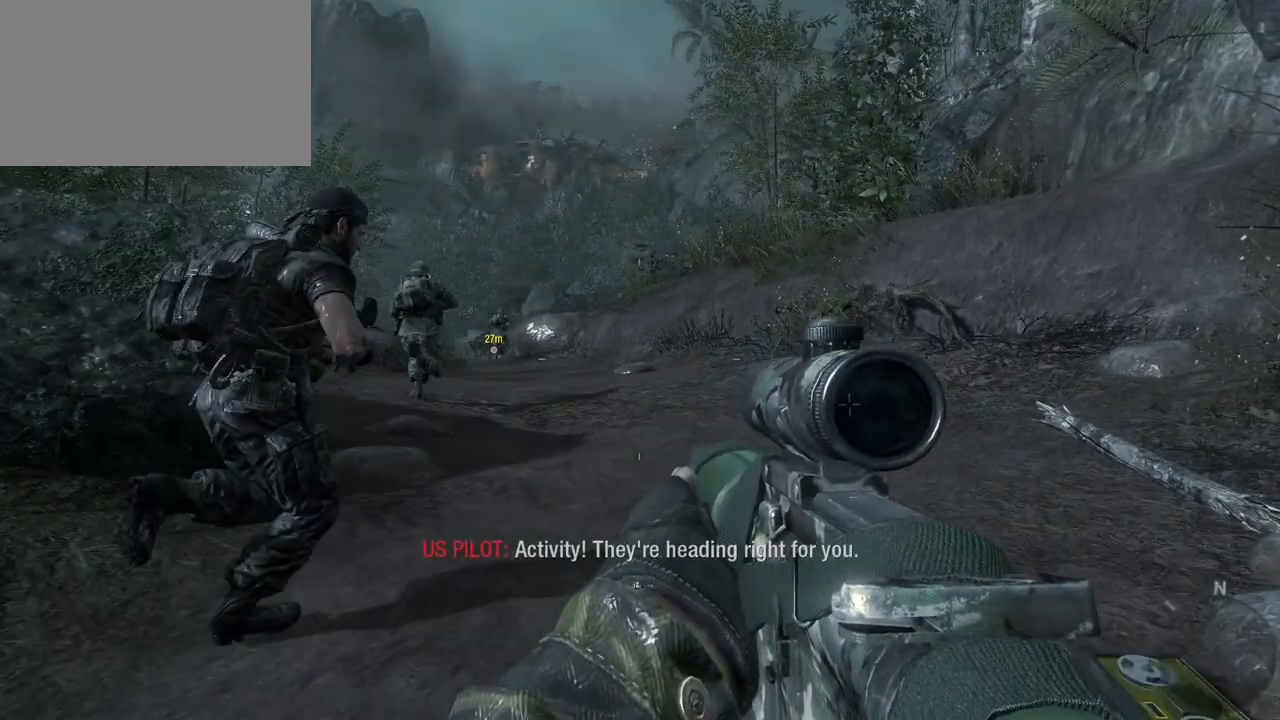
{"keys": ["w"], "mouse": [], "events": []}
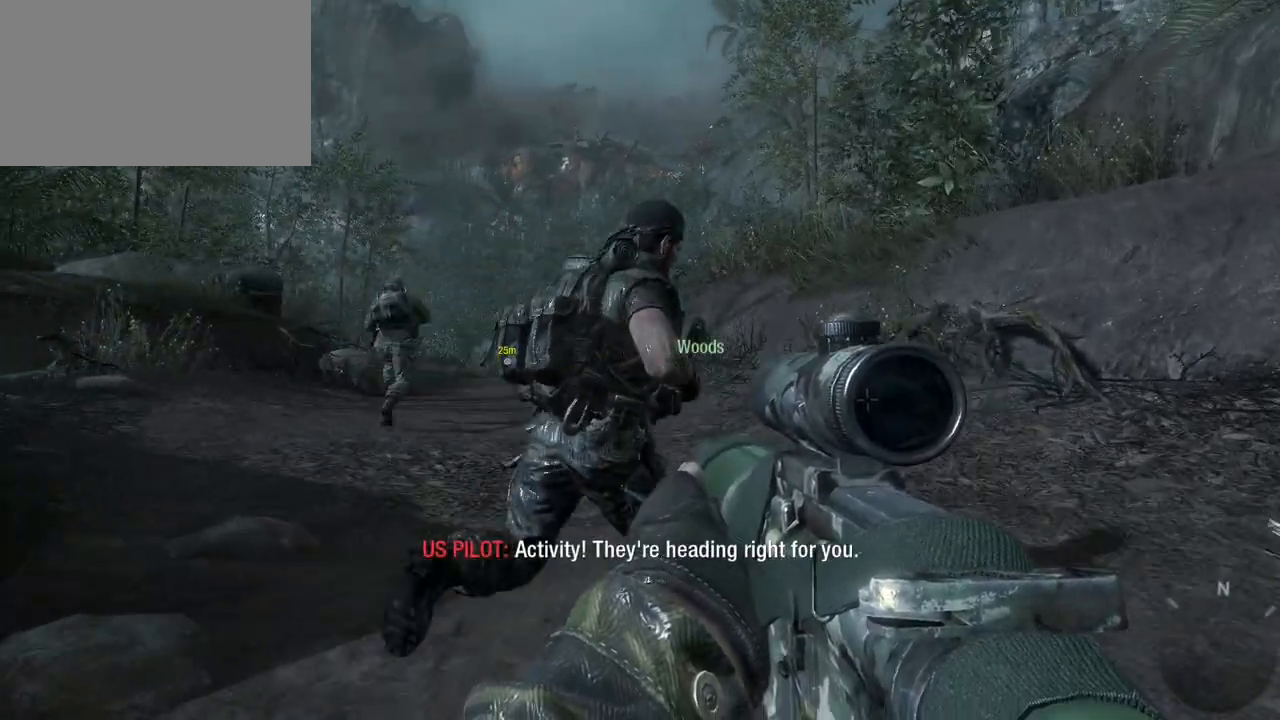
{"keys": ["w"], "mouse": [], "events": []}
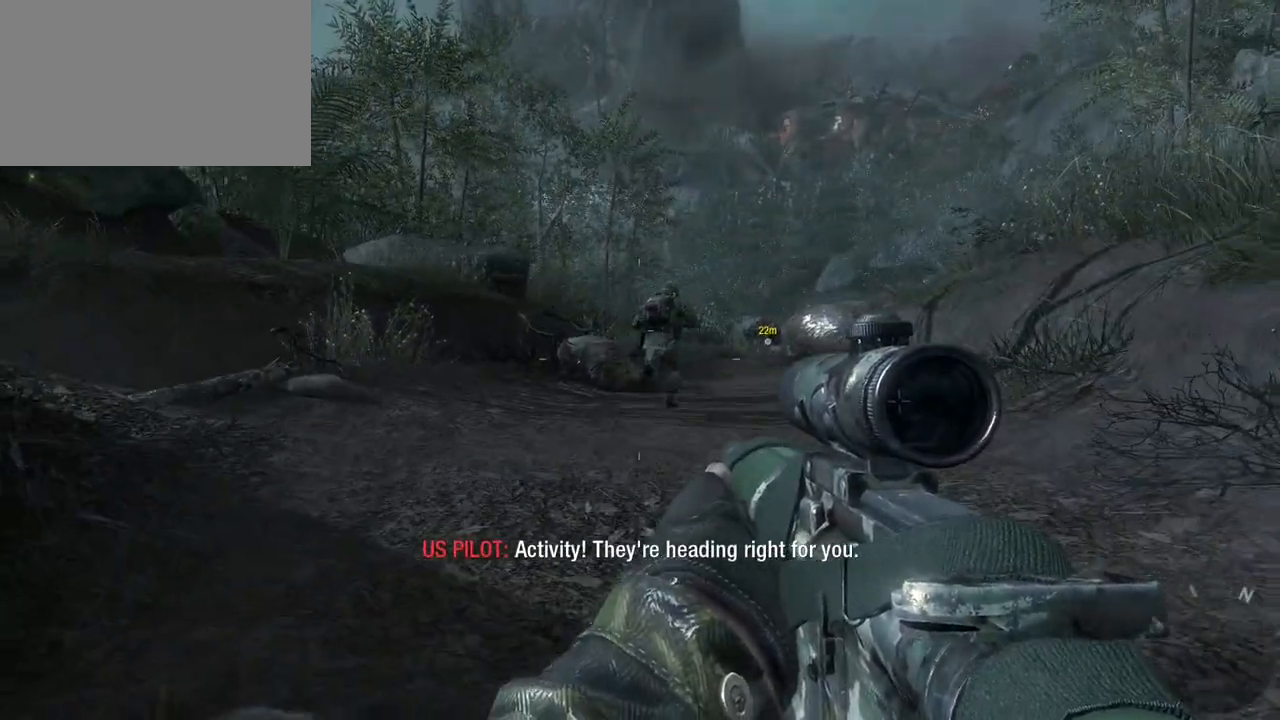
{"keys": ["w"], "mouse": [], "events": []}
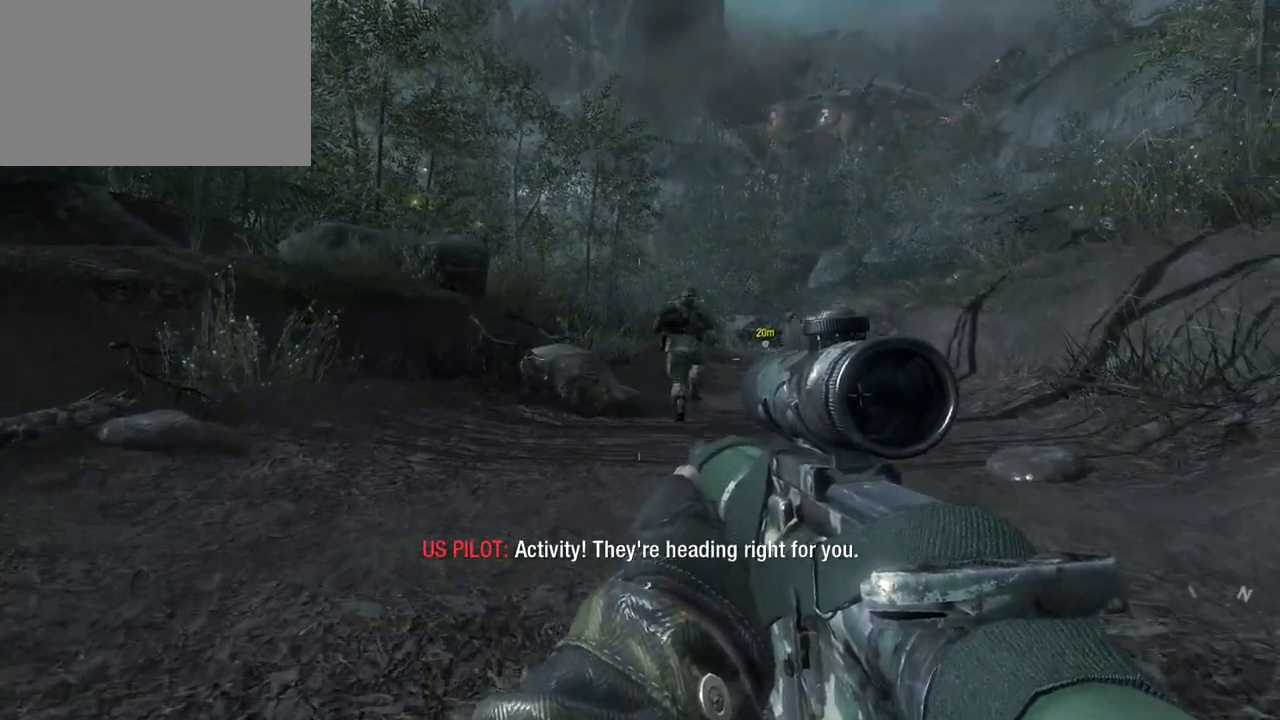
{"keys": ["w"], "mouse": [], "events": []}
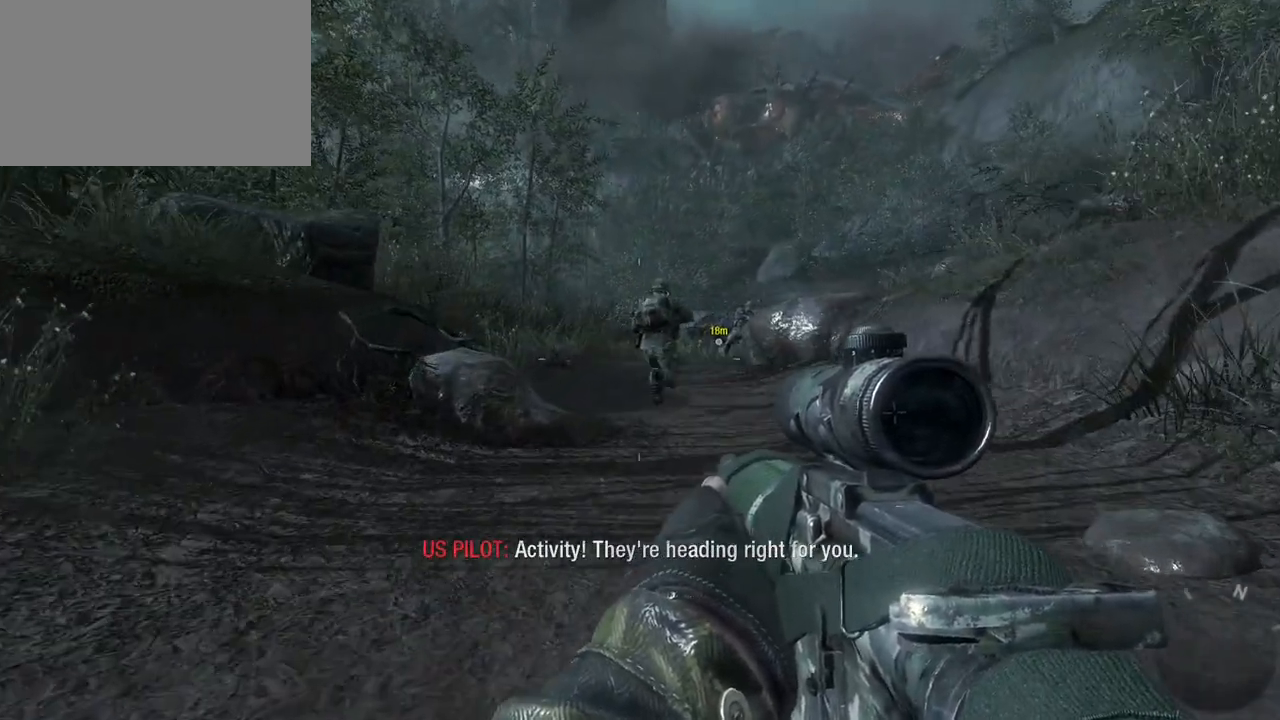
{"keys": ["w"], "mouse": [], "events": []}
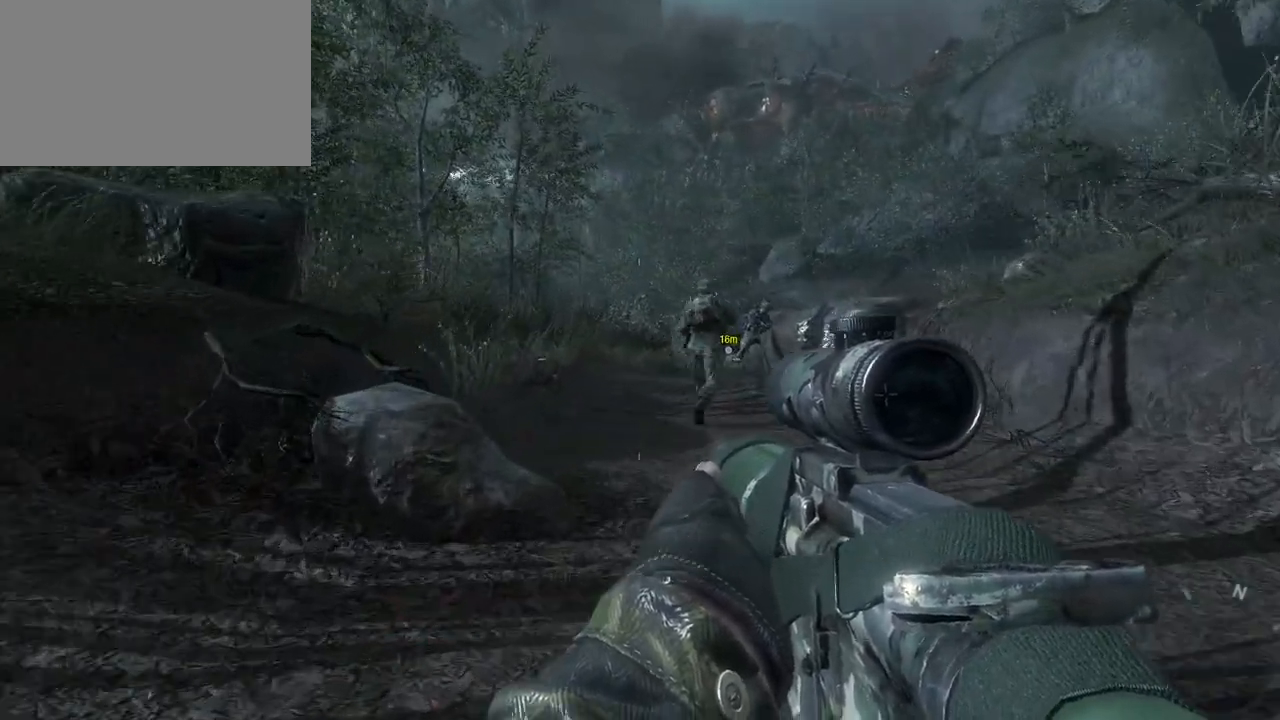
{"keys": ["w"], "mouse": [], "events": []}
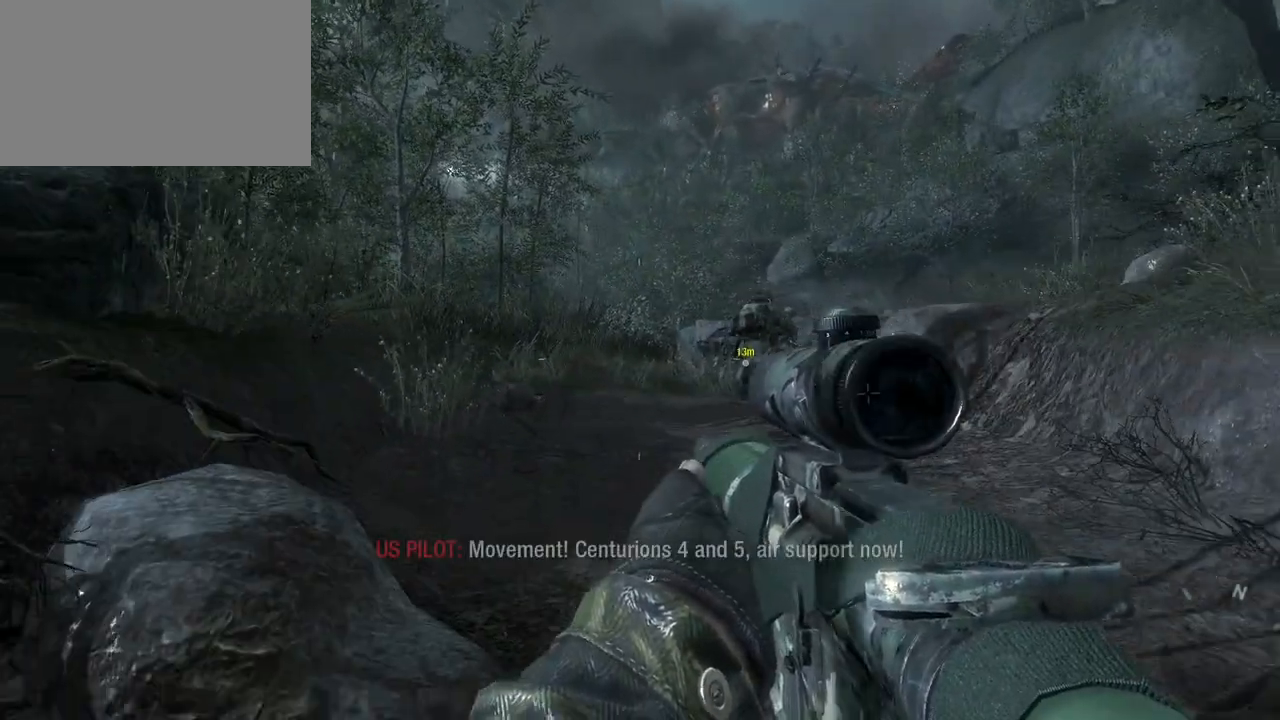
{"keys": ["a", "w"], "mouse": [], "events": [[417, "a", "down"]]}